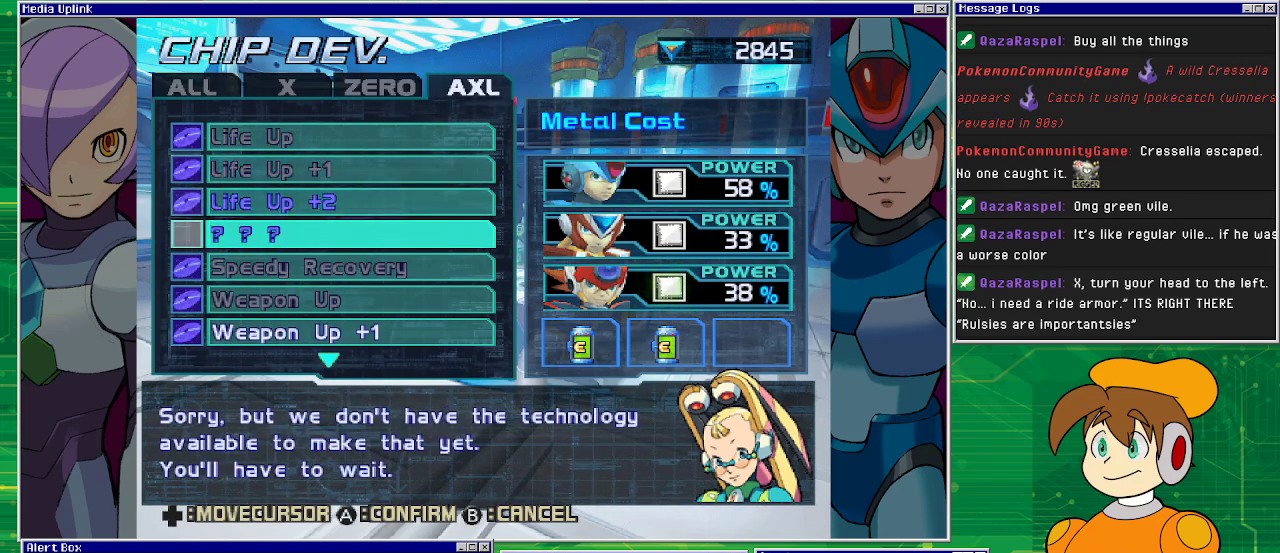
Gameplay with a controller (PlayStation layout); each line is a JSON object with the inputs held at the frame after it. "events" lists button and stick changes between this image and that frame as [ms after this image, input, new state], when the widget could be followed in between. Not read: L2 L3 R2 R3 right_stick.
{"buttons": [], "left_stick": "center", "events": [[67, "DPAD_DOWN", "down"], [200, "DPAD_DOWN", "up"], [333, "DPAD_DOWN", "down"], [400, "DPAD_DOWN", "up"]]}
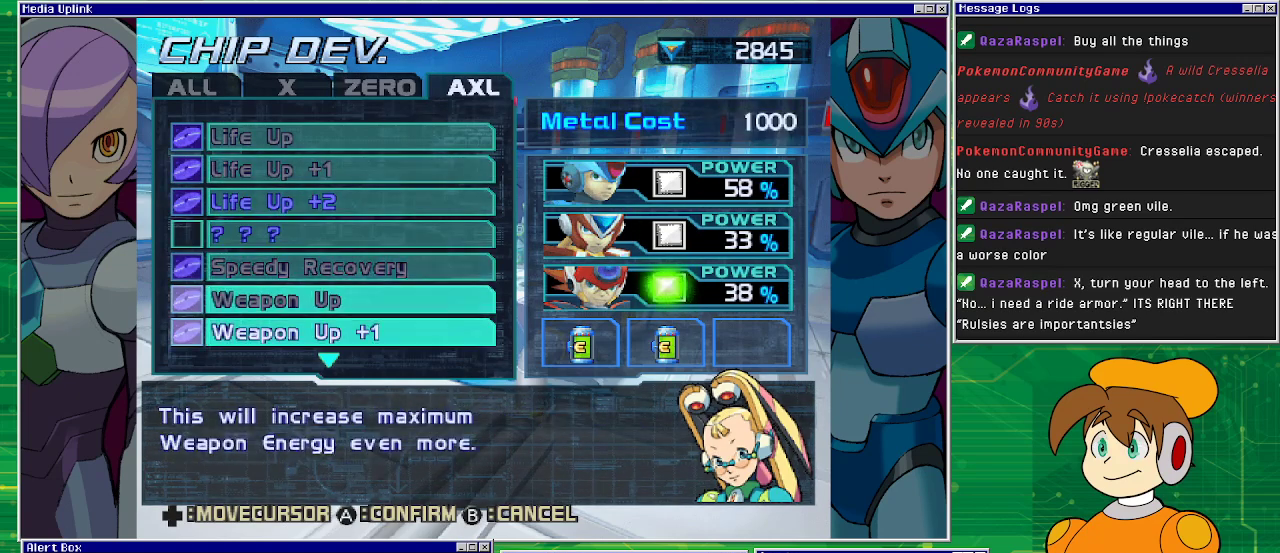
{"buttons": ["DPAD_DOWN"], "left_stick": "center", "events": [[67, "DPAD_DOWN", "down"], [267, "DPAD_DOWN", "up"], [300, "DPAD_DOWN", "down"], [367, "DPAD_DOWN", "up"], [500, "DPAD_DOWN", "down"]]}
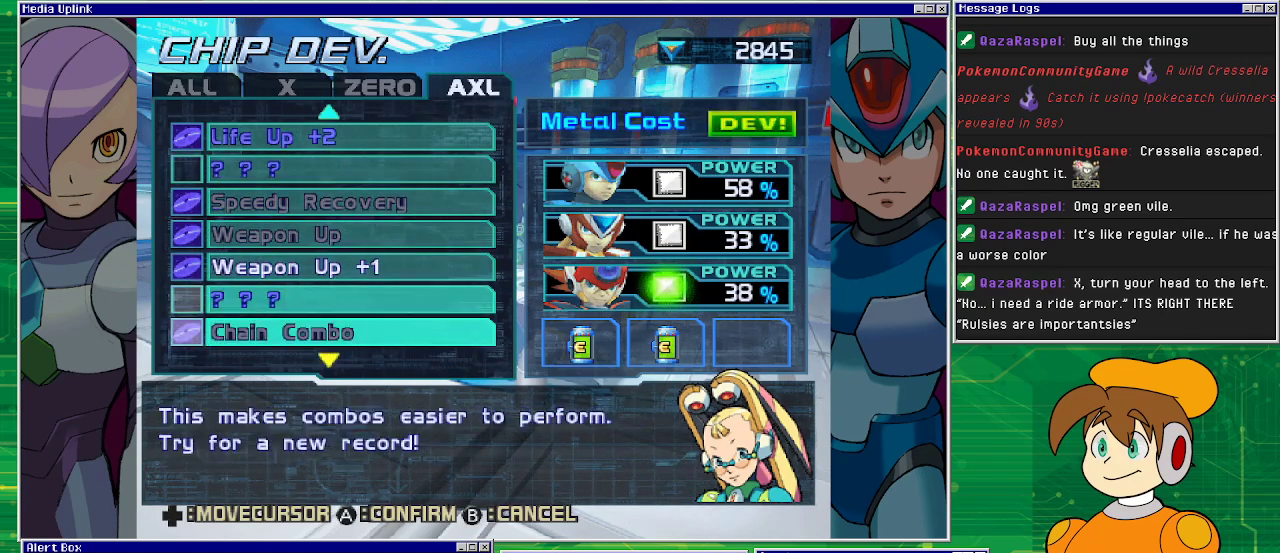
{"buttons": ["DPAD_DOWN"], "left_stick": "center", "events": [[133, "DPAD_DOWN", "up"], [200, "DPAD_DOWN", "down"], [333, "DPAD_DOWN", "up"], [500, "DPAD_DOWN", "down"]]}
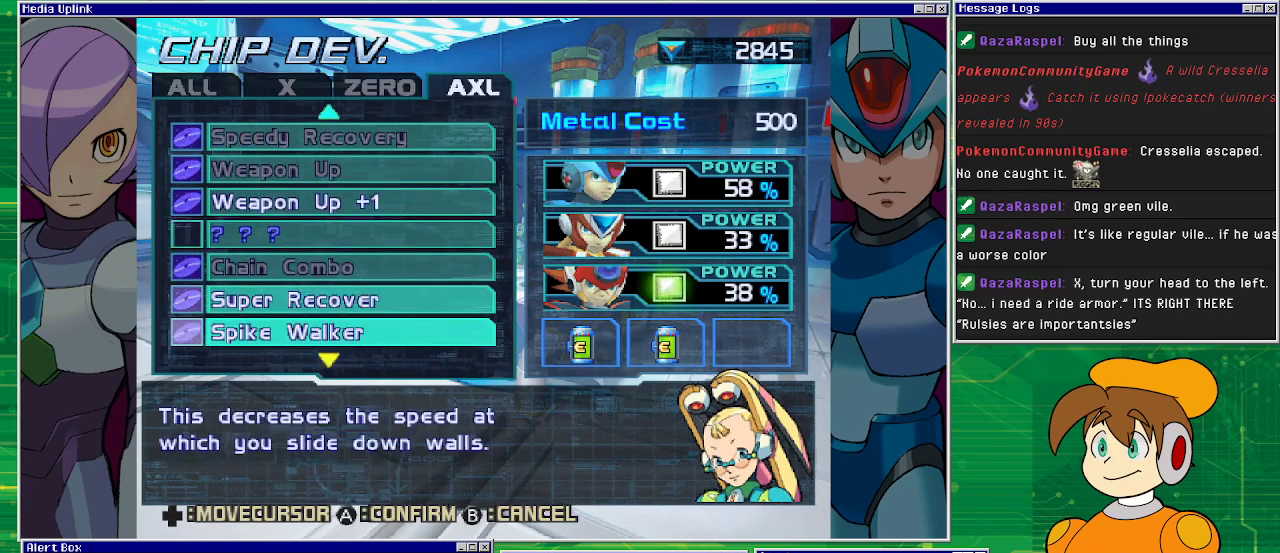
{"buttons": [], "left_stick": "center", "events": [[67, "DPAD_DOWN", "up"], [367, "DPAD_DOWN", "down"], [433, "DPAD_DOWN", "up"]]}
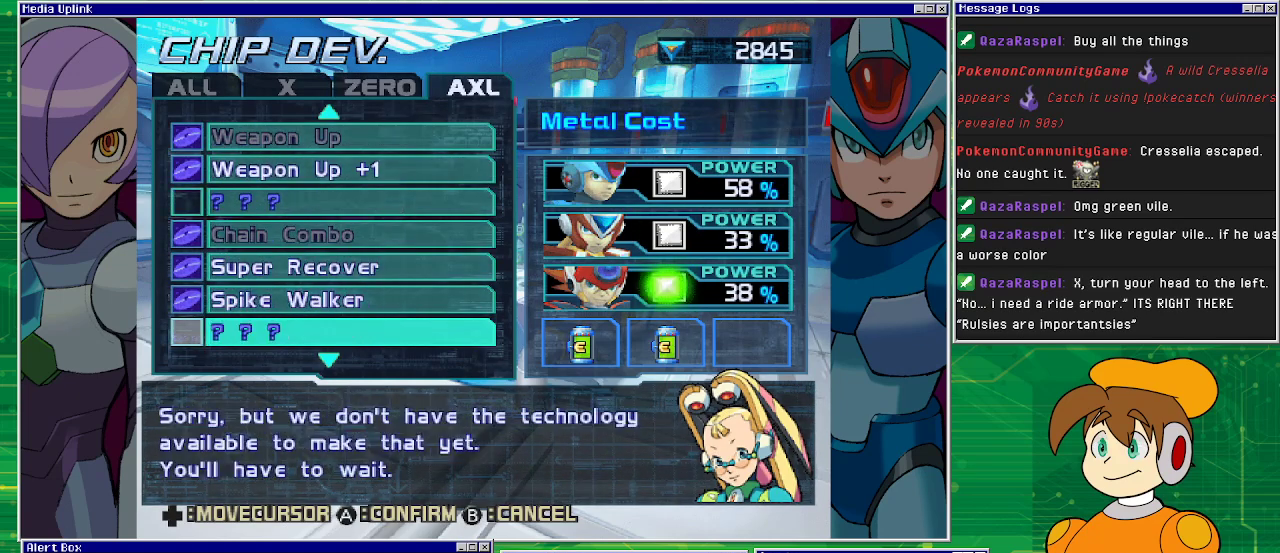
{"buttons": [], "left_stick": "center", "events": [[167, "DPAD_DOWN", "down"], [233, "DPAD_DOWN", "up"], [367, "DPAD_DOWN", "down"], [467, "DPAD_DOWN", "up"]]}
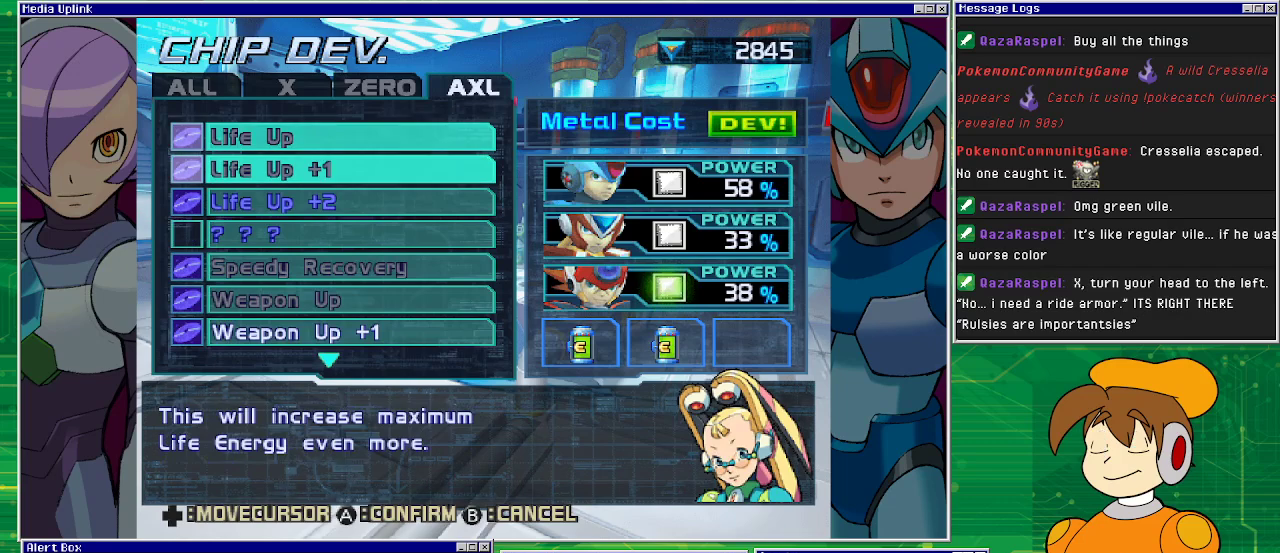
{"buttons": [], "left_stick": "center", "events": []}
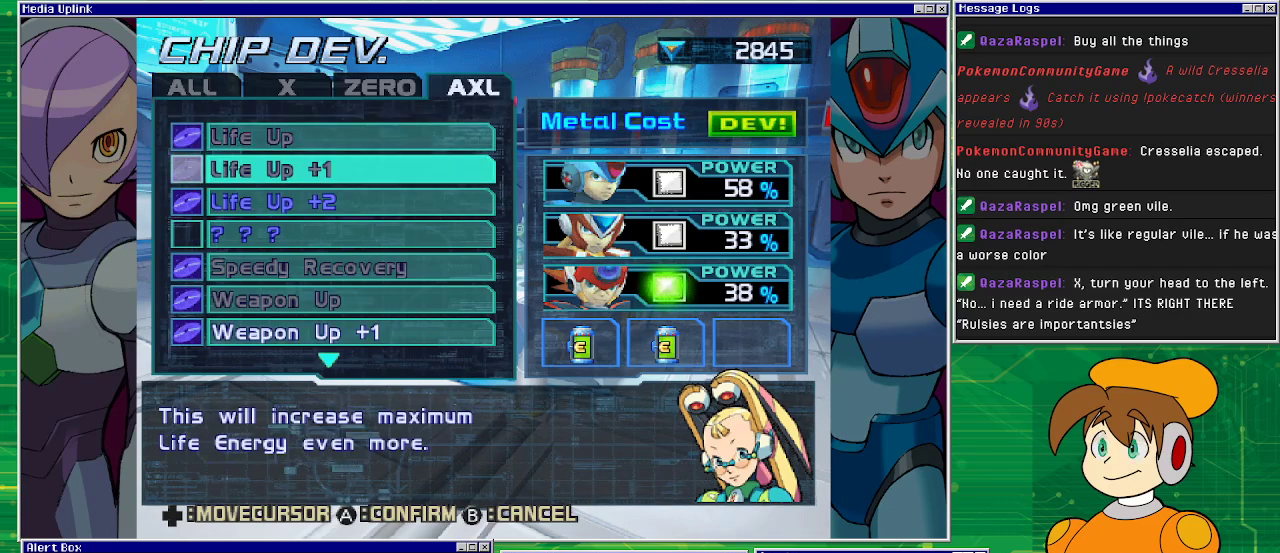
{"buttons": ["DPAD_UP"], "left_stick": "center", "events": [[67, "DPAD_UP", "down"], [167, "DPAD_UP", "up"], [233, "DPAD_UP", "down"], [333, "DPAD_UP", "up"], [400, "DPAD_UP", "down"]]}
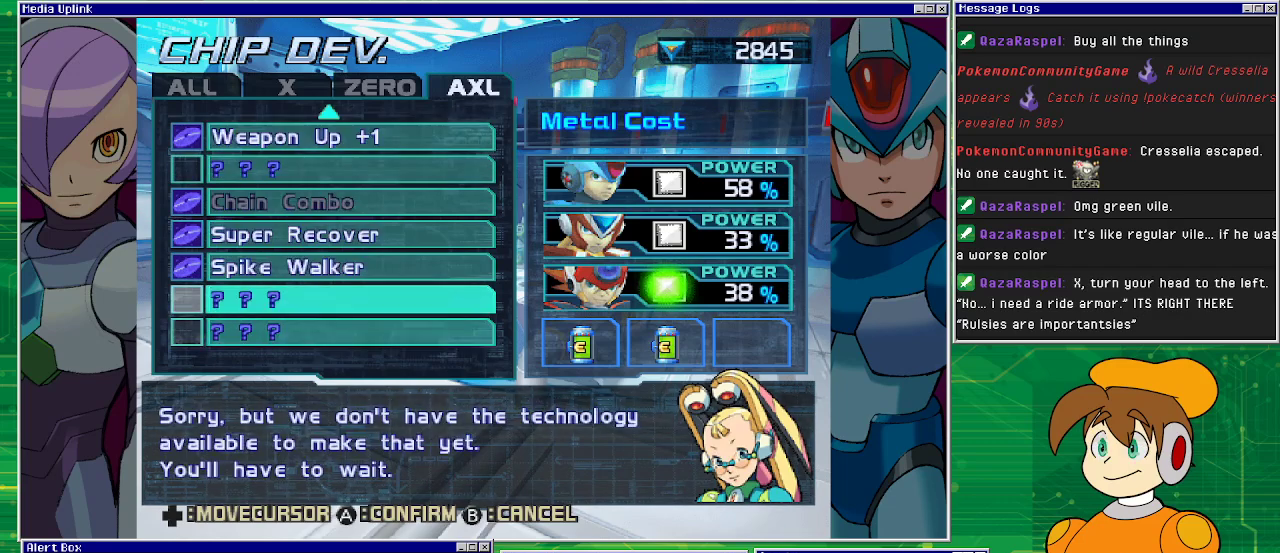
{"buttons": [], "left_stick": "center", "events": [[33, "DPAD_UP", "up"], [100, "DPAD_UP", "down"], [267, "DPAD_UP", "up"], [333, "DPAD_UP", "down"], [400, "DPAD_UP", "up"]]}
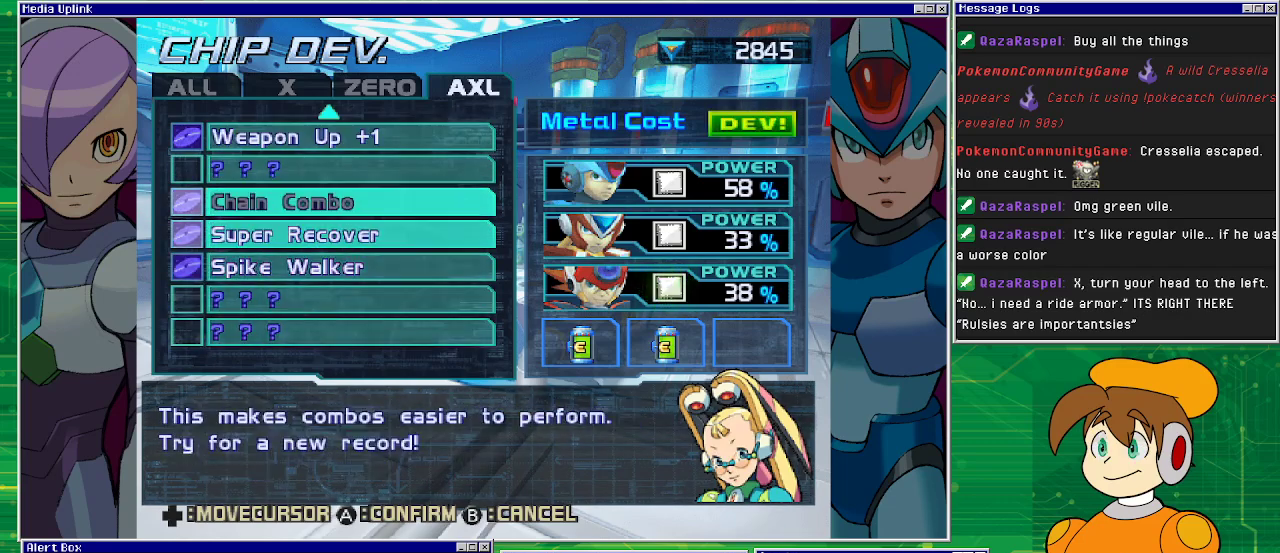
{"buttons": ["DPAD_UP"], "left_stick": "center", "events": [[33, "DPAD_UP", "down"], [133, "DPAD_UP", "up"], [200, "DPAD_UP", "down"], [300, "DPAD_UP", "up"], [367, "DPAD_UP", "down"]]}
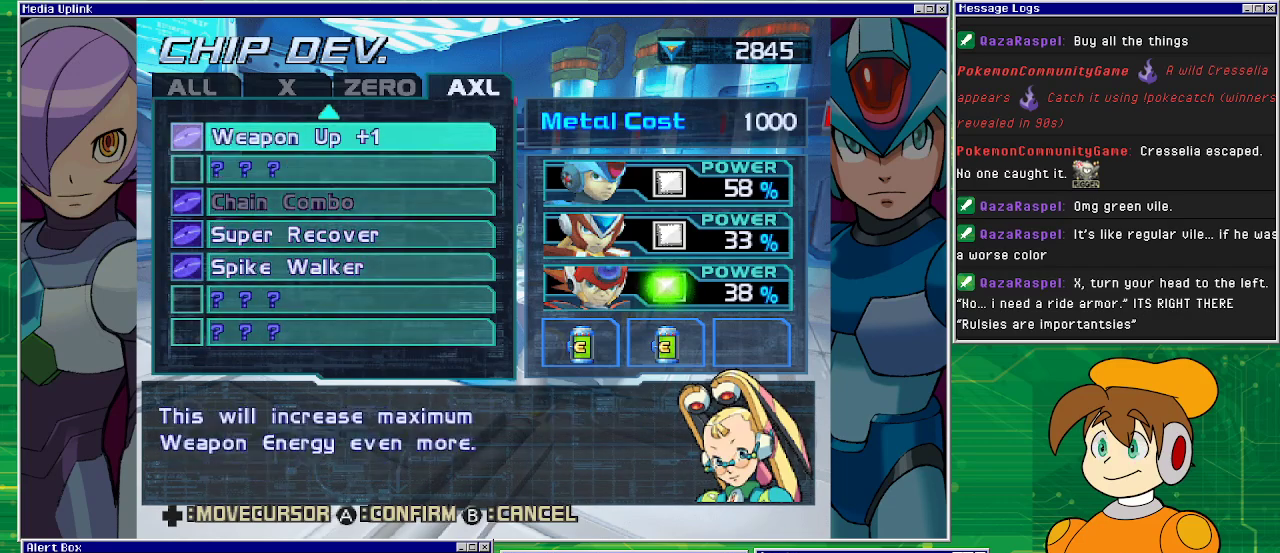
{"buttons": [], "left_stick": "center", "events": [[67, "DPAD_UP", "up"]]}
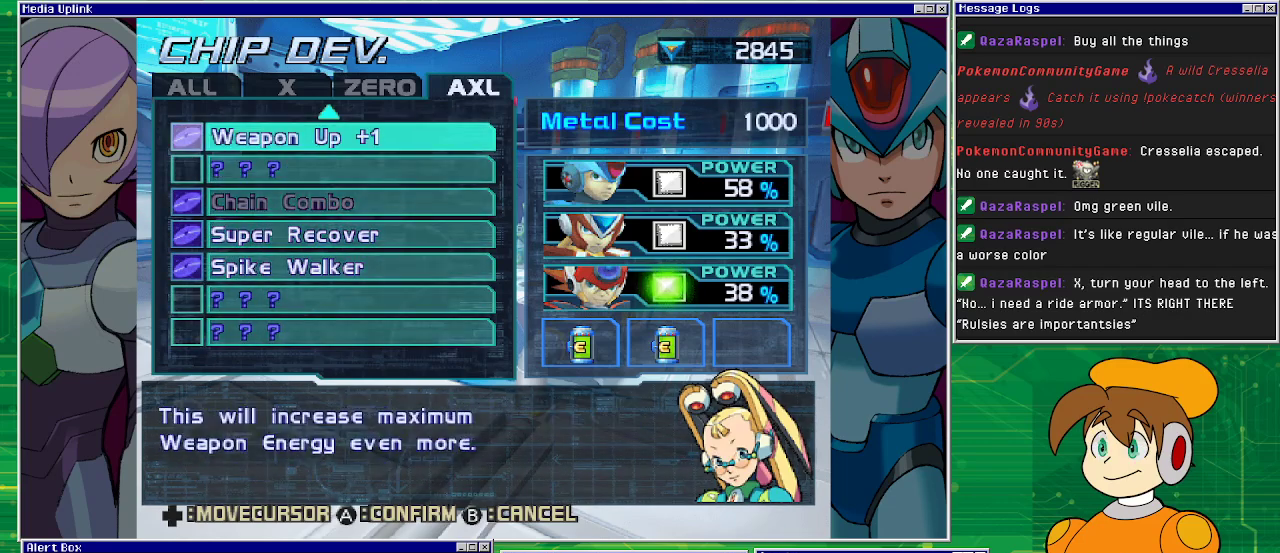
{"buttons": [], "left_stick": "center", "events": []}
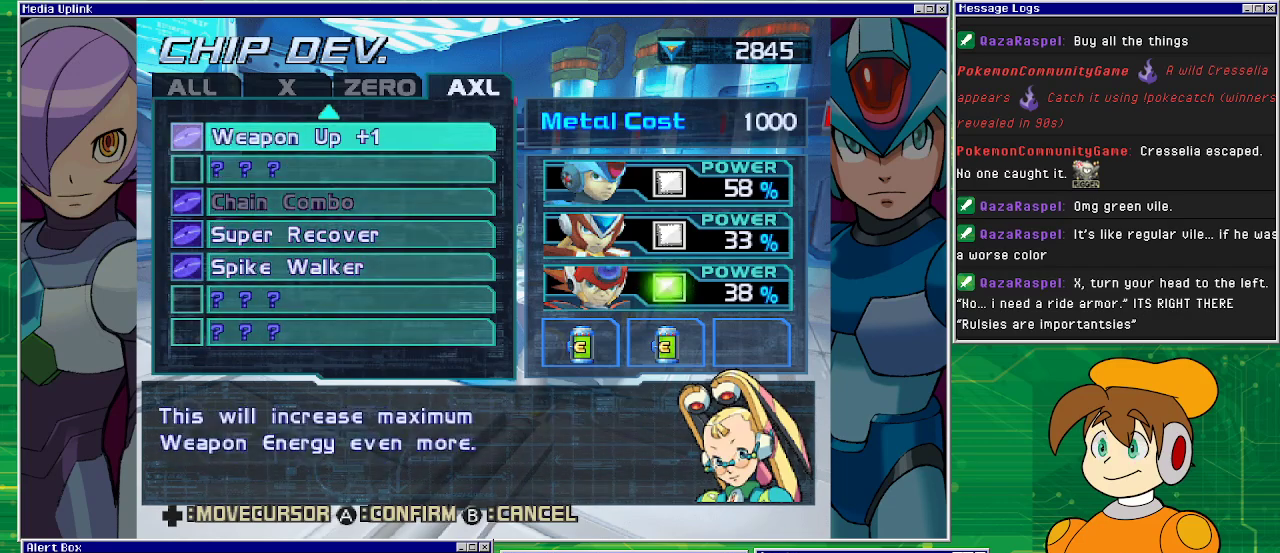
{"buttons": ["DPAD_LEFT"], "left_stick": "center", "events": [[500, "DPAD_LEFT", "down"]]}
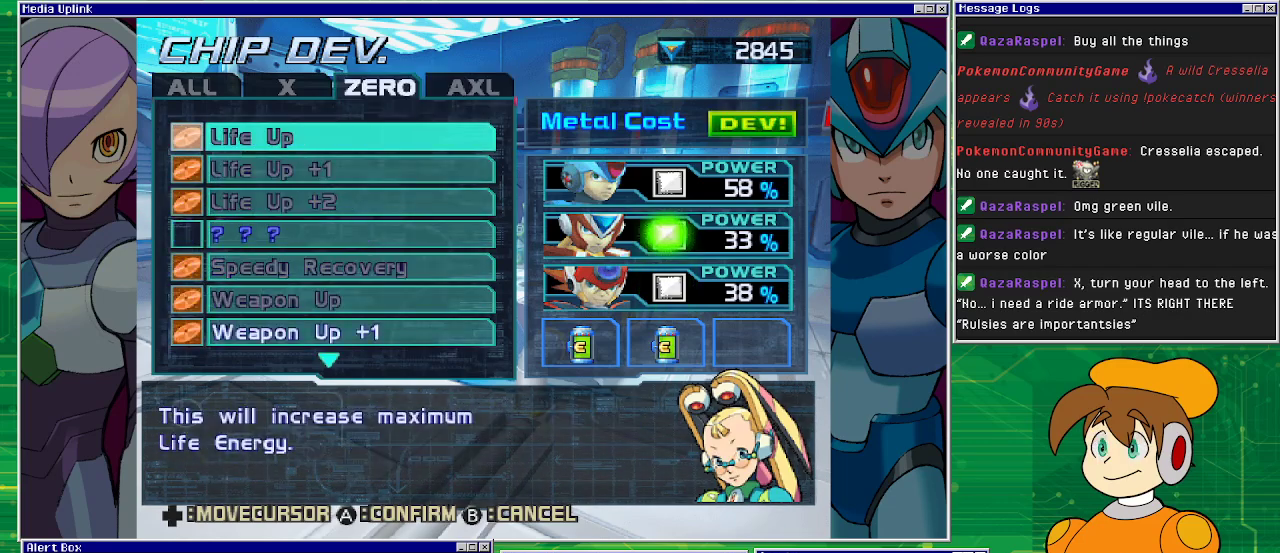
{"buttons": [], "left_stick": "center", "events": [[100, "DPAD_LEFT", "up"]]}
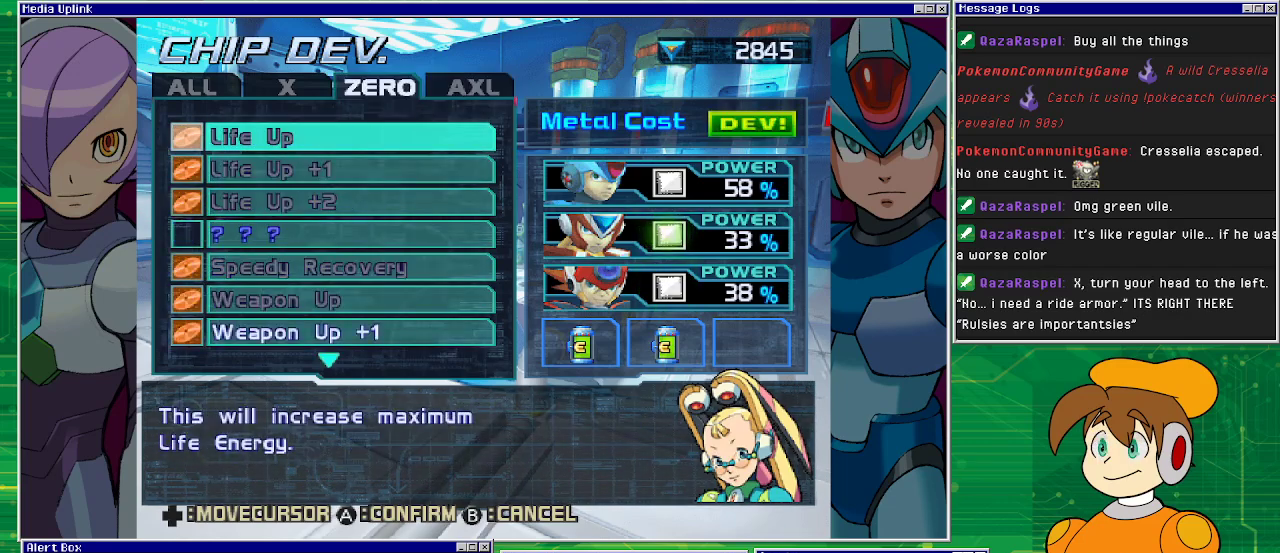
{"buttons": [], "left_stick": "center", "events": [[433, "DPAD_DOWN", "down"], [500, "DPAD_DOWN", "up"]]}
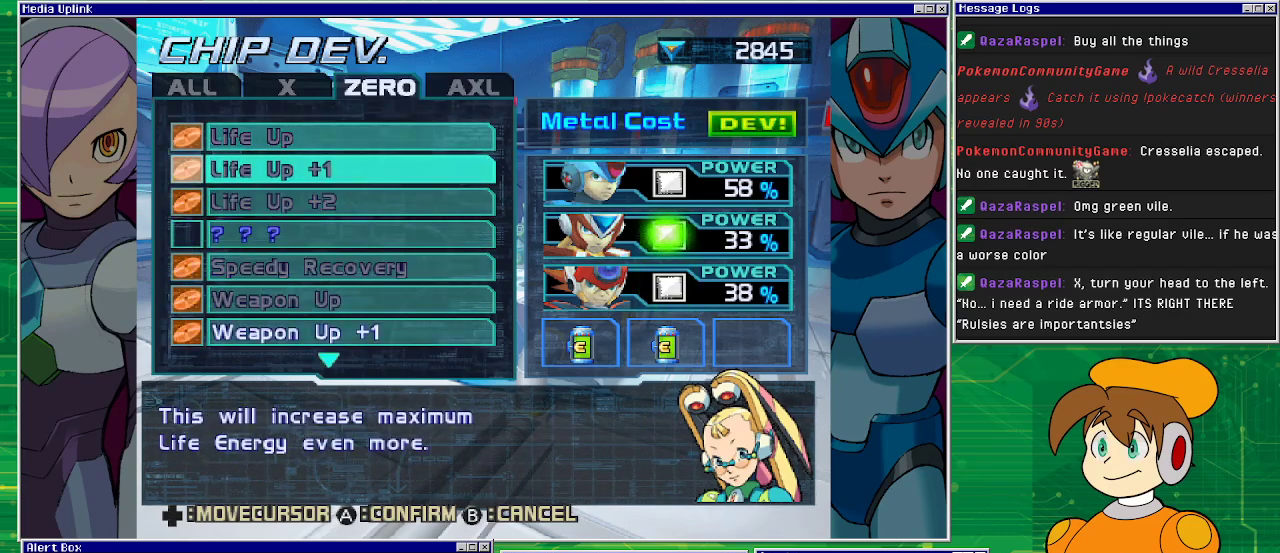
{"buttons": ["DPAD_DOWN"], "left_stick": "center", "events": [[100, "DPAD_DOWN", "down"], [167, "DPAD_DOWN", "up"], [267, "DPAD_DOWN", "down"], [333, "DPAD_DOWN", "up"], [467, "DPAD_DOWN", "down"]]}
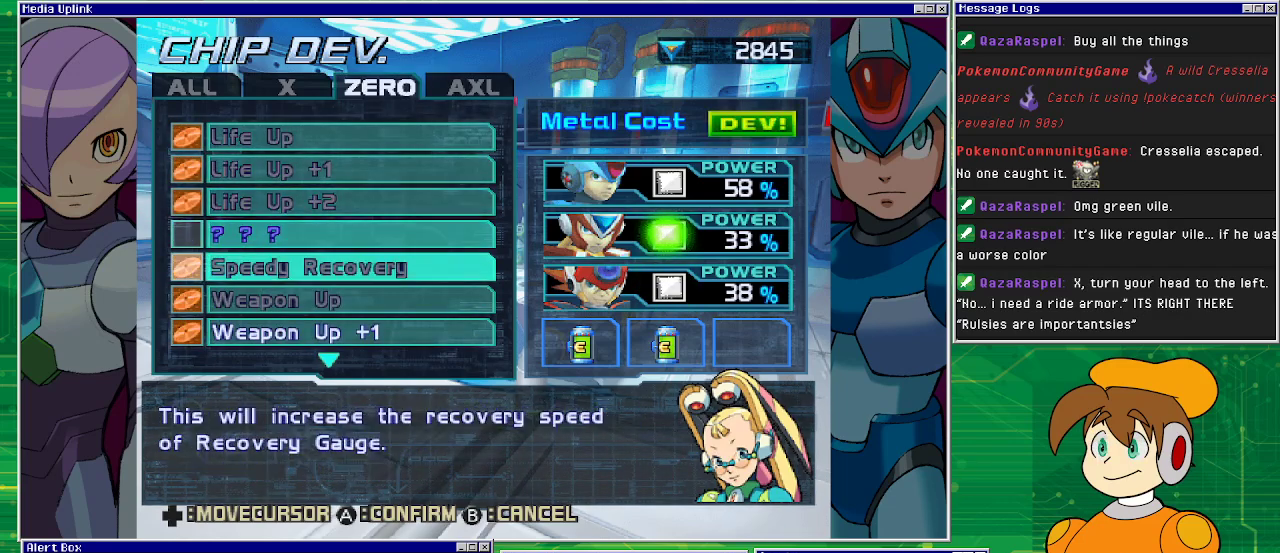
{"buttons": [], "left_stick": "center", "events": [[33, "DPAD_DOWN", "up"], [167, "DPAD_DOWN", "down"], [267, "DPAD_DOWN", "up"], [367, "DPAD_DOWN", "down"], [500, "DPAD_DOWN", "up"]]}
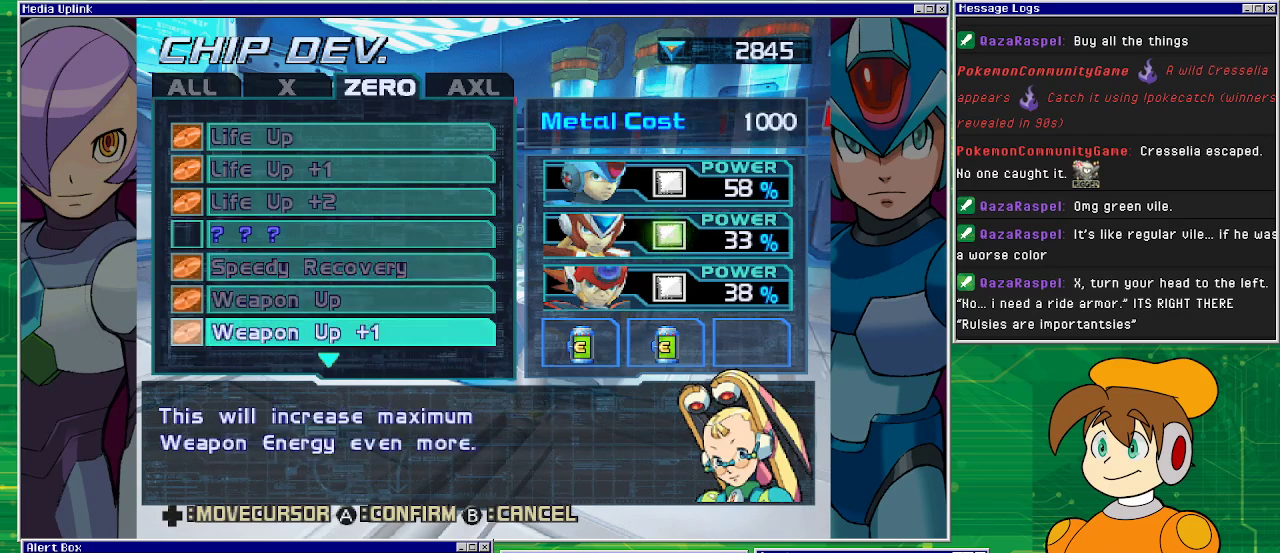
{"buttons": ["DPAD_DOWN"], "left_stick": "center", "events": [[233, "DPAD_DOWN", "down"], [333, "DPAD_DOWN", "up"], [467, "DPAD_DOWN", "down"]]}
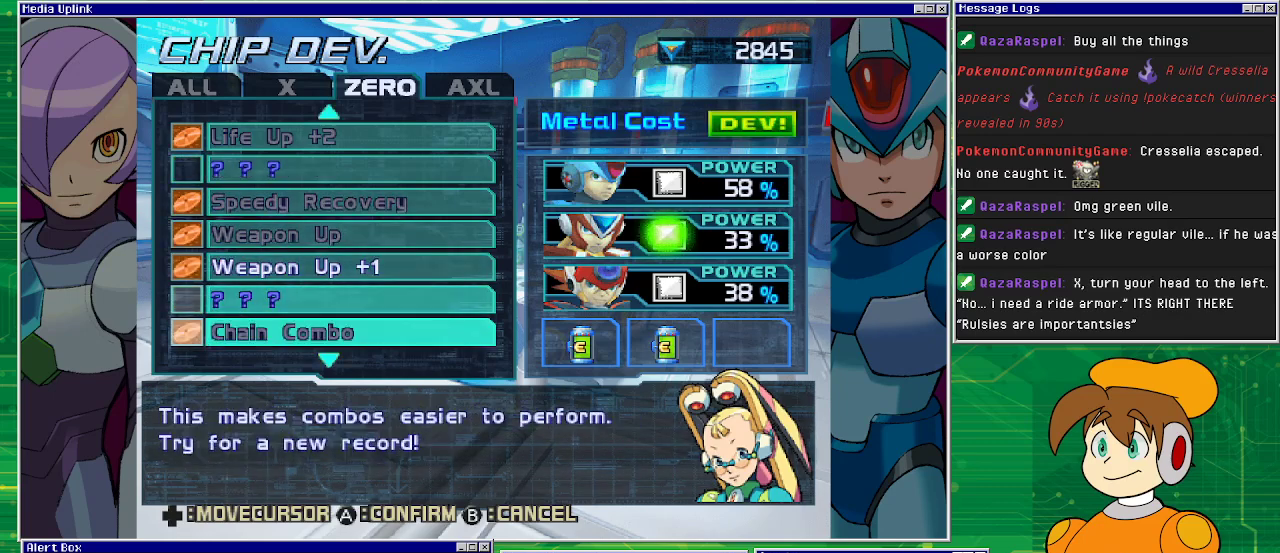
{"buttons": [], "left_stick": "center", "events": [[33, "DPAD_DOWN", "up"], [167, "DPAD_DOWN", "down"], [300, "DPAD_DOWN", "up"], [433, "DPAD_DOWN", "down"], [500, "DPAD_DOWN", "up"]]}
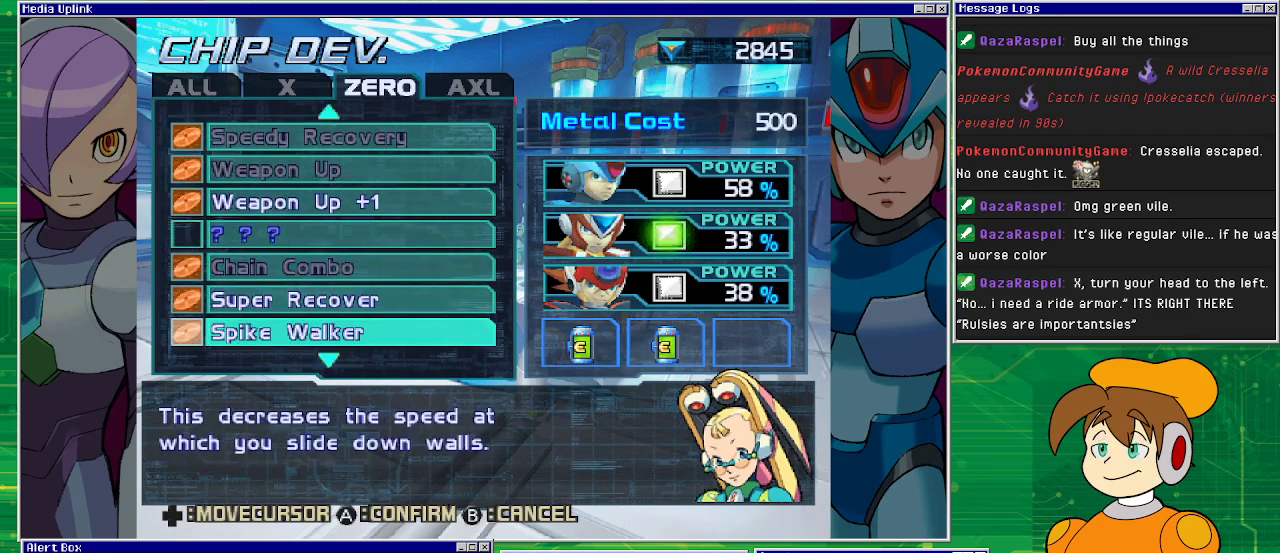
{"buttons": ["DPAD_DOWN"], "left_stick": "center", "events": [[200, "DPAD_DOWN", "down"], [300, "DPAD_DOWN", "up"], [467, "DPAD_DOWN", "down"]]}
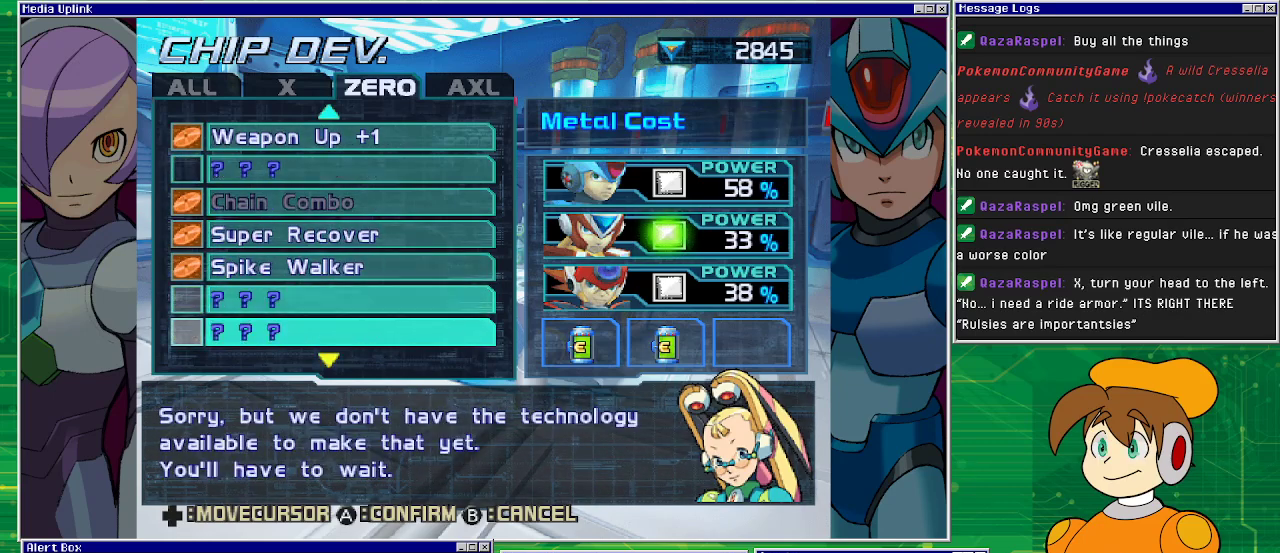
{"buttons": ["DPAD_DOWN"], "left_stick": "center", "events": [[67, "DPAD_DOWN", "up"], [300, "DPAD_DOWN", "down"], [333, "DPAD_DOWN", "up"], [433, "DPAD_DOWN", "down"]]}
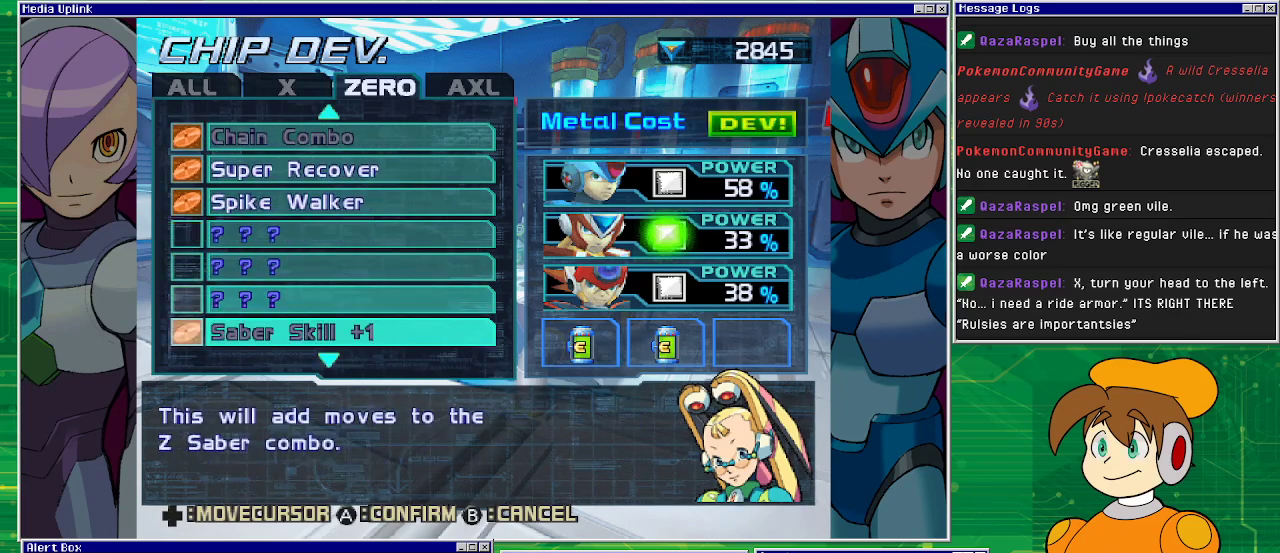
{"buttons": [], "left_stick": "center", "events": [[33, "DPAD_DOWN", "up"], [133, "DPAD_DOWN", "down"], [233, "DPAD_DOWN", "up"], [400, "DPAD_DOWN", "down"], [500, "DPAD_DOWN", "up"]]}
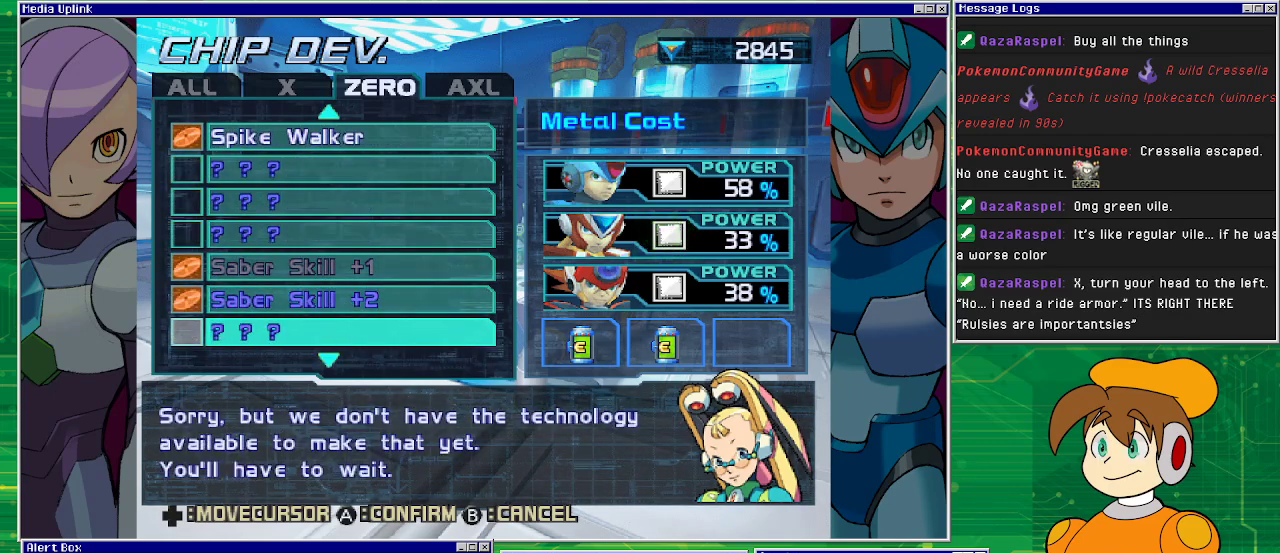
{"buttons": [], "left_stick": "center", "events": [[400, "DPAD_UP", "down"], [500, "DPAD_UP", "up"]]}
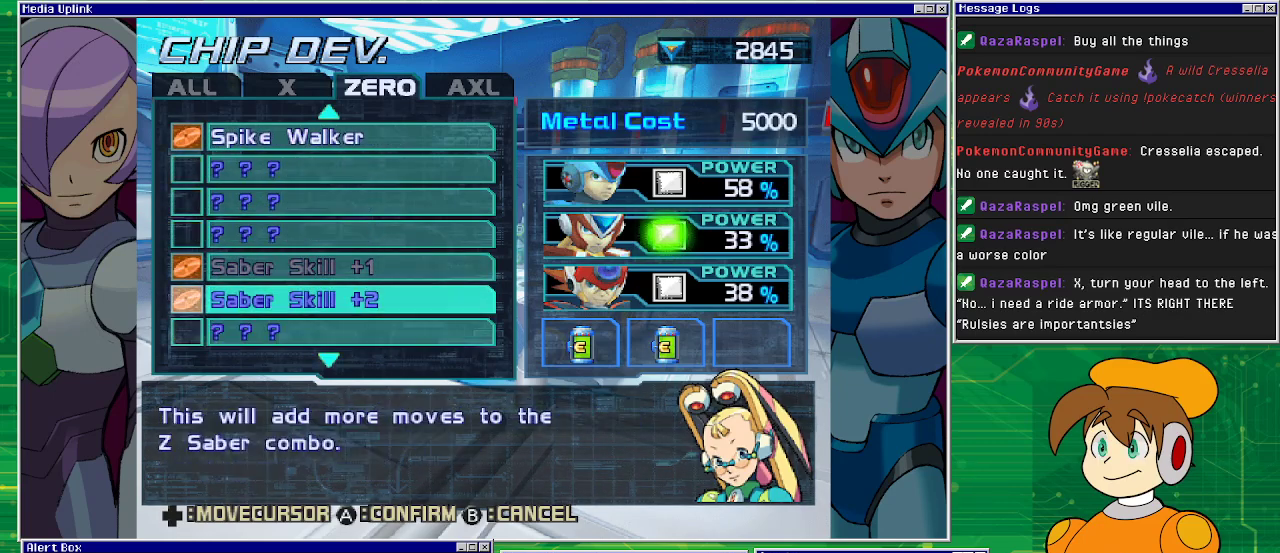
{"buttons": [], "left_stick": "center", "events": []}
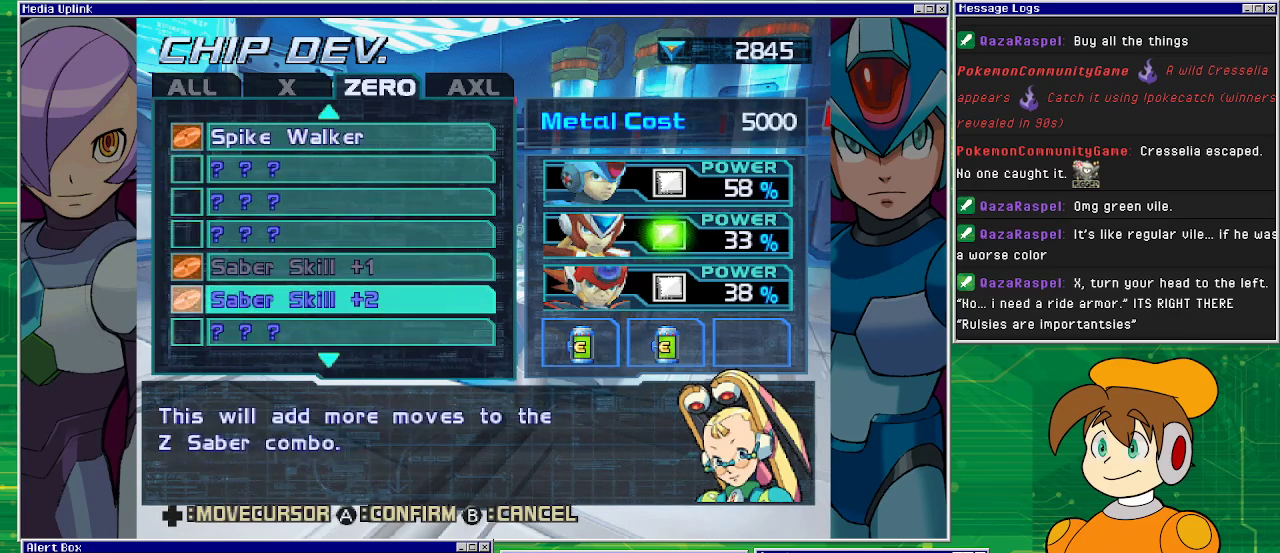
{"buttons": ["DPAD_LEFT"], "left_stick": "center", "events": [[467, "DPAD_LEFT", "down"]]}
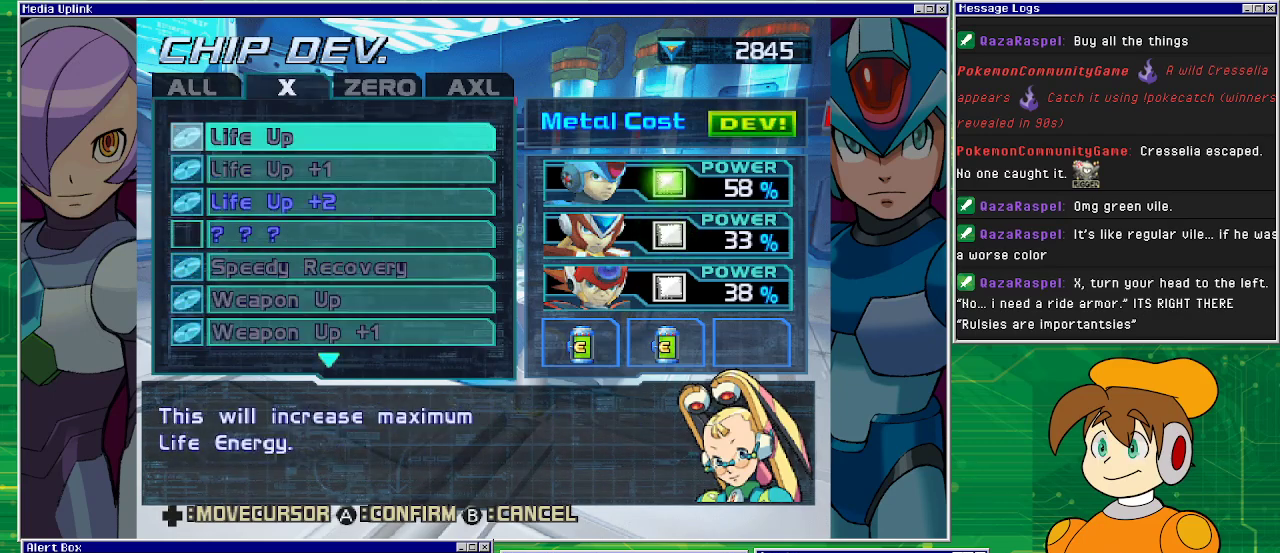
{"buttons": [], "left_stick": "center", "events": [[33, "DPAD_LEFT", "up"]]}
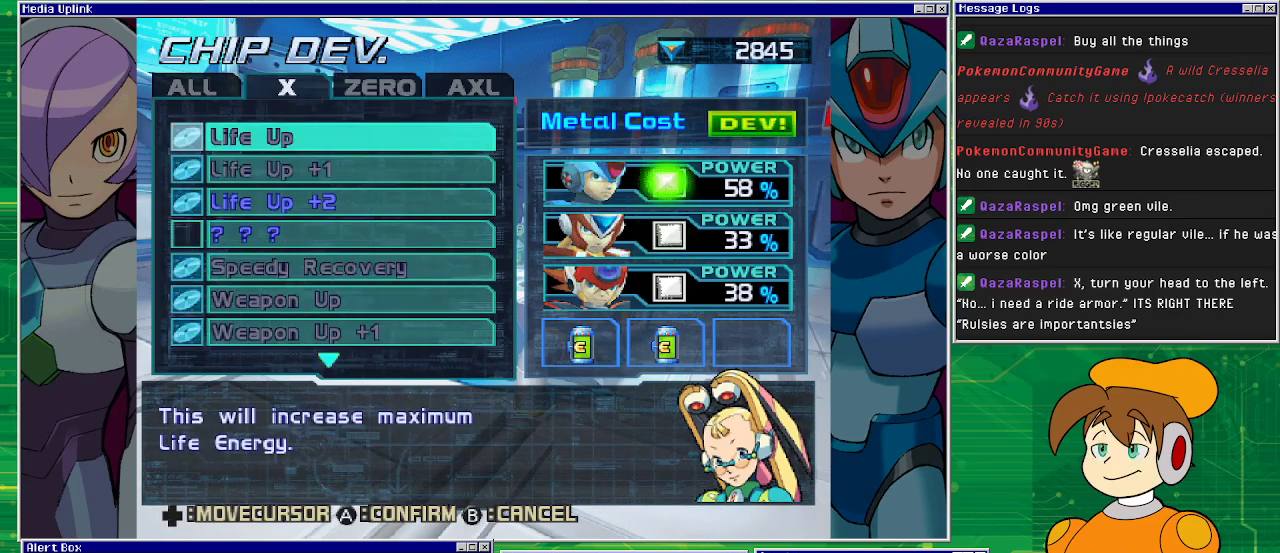
{"buttons": [], "left_stick": "center", "events": [[33, "DPAD_UP", "down"], [167, "DPAD_UP", "up"]]}